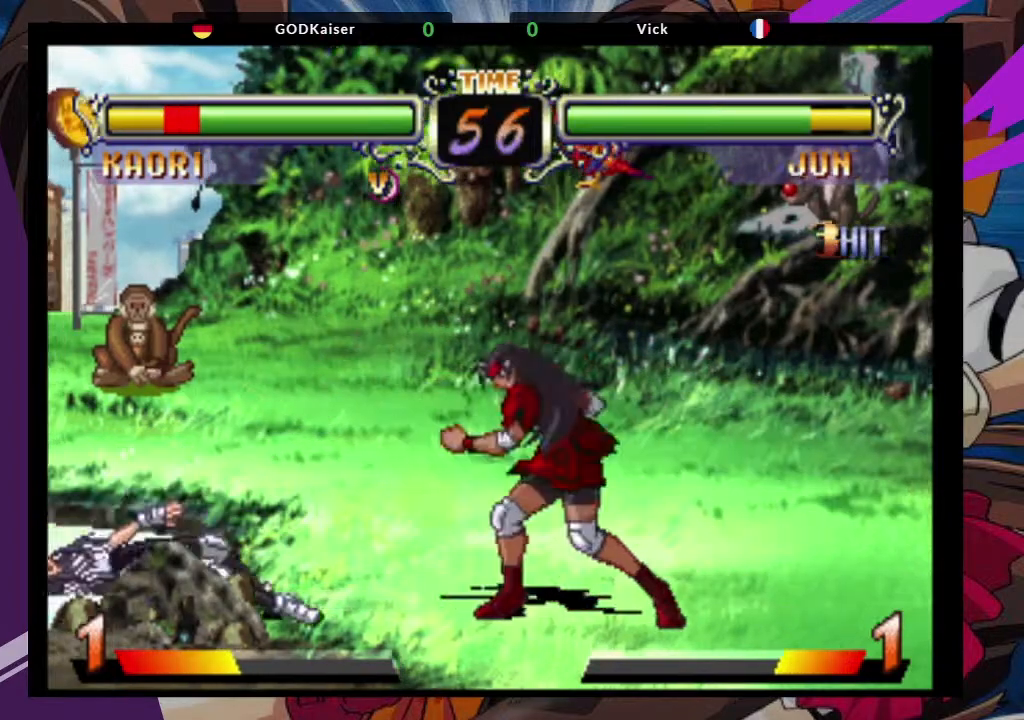
Gameplay with a controller (arcade stick); each line is a JSON object with the inputs held at the frame after it. "events" lists button and stick changes between this image and that frame as [ms after this image, input, new state], when the widget could be followed in between. Not read: L3 R3.
{"buttons": [], "left_stick": "left", "events": [[133, "left_stick", "left"]]}
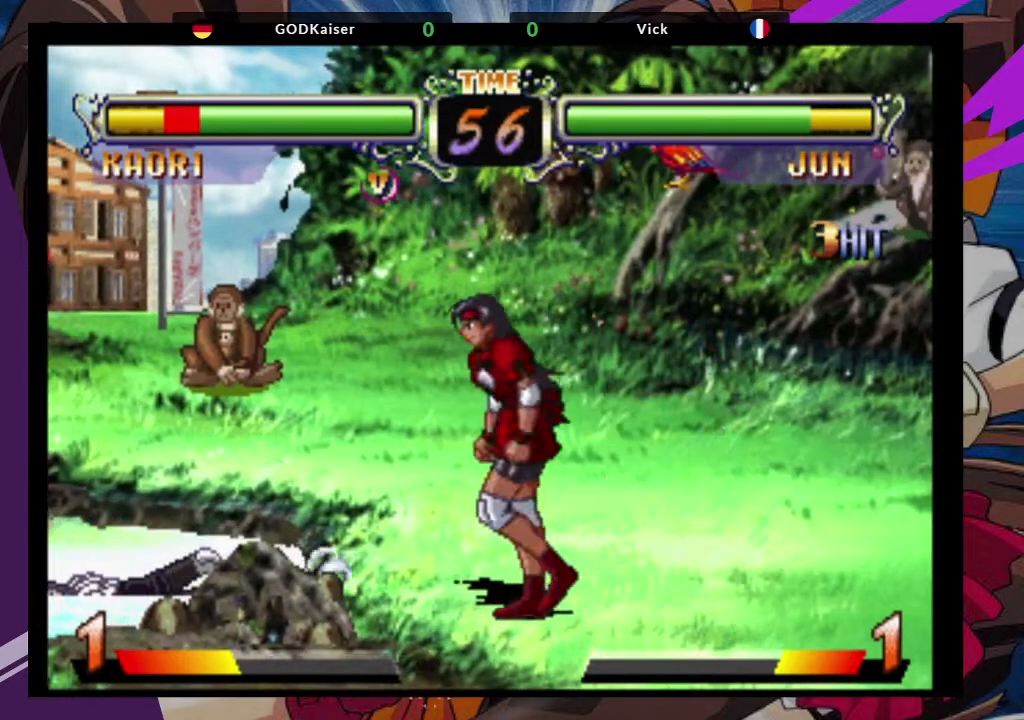
{"buttons": [], "left_stick": "down-right", "events": [[267, "left_stick", "right"], [350, "left_stick", "down-right"]]}
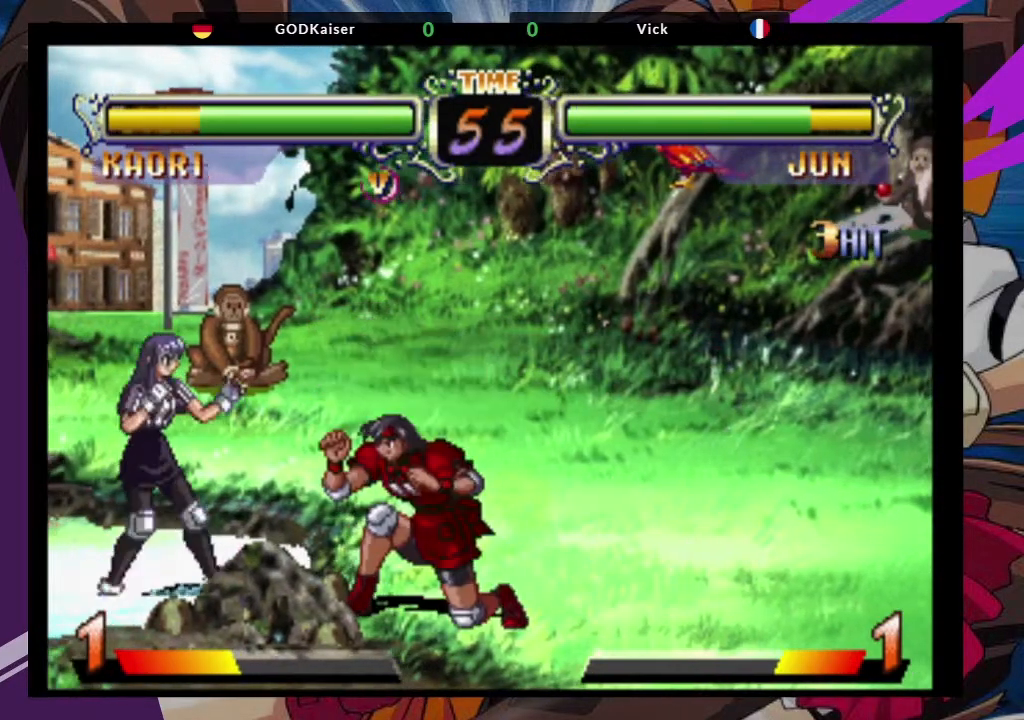
{"buttons": [], "left_stick": "center", "events": [[17, "CIRCLE", "down"], [183, "CIRCLE", "up"], [500, "left_stick", "center"]]}
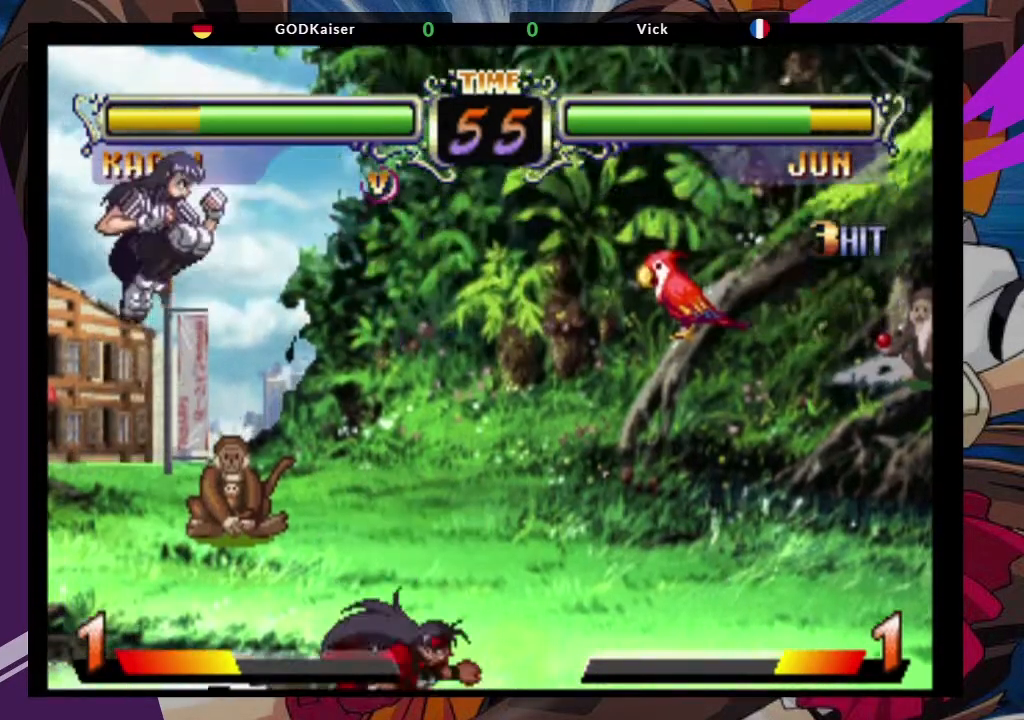
{"buttons": [], "left_stick": "right", "events": [[217, "left_stick", "right"]]}
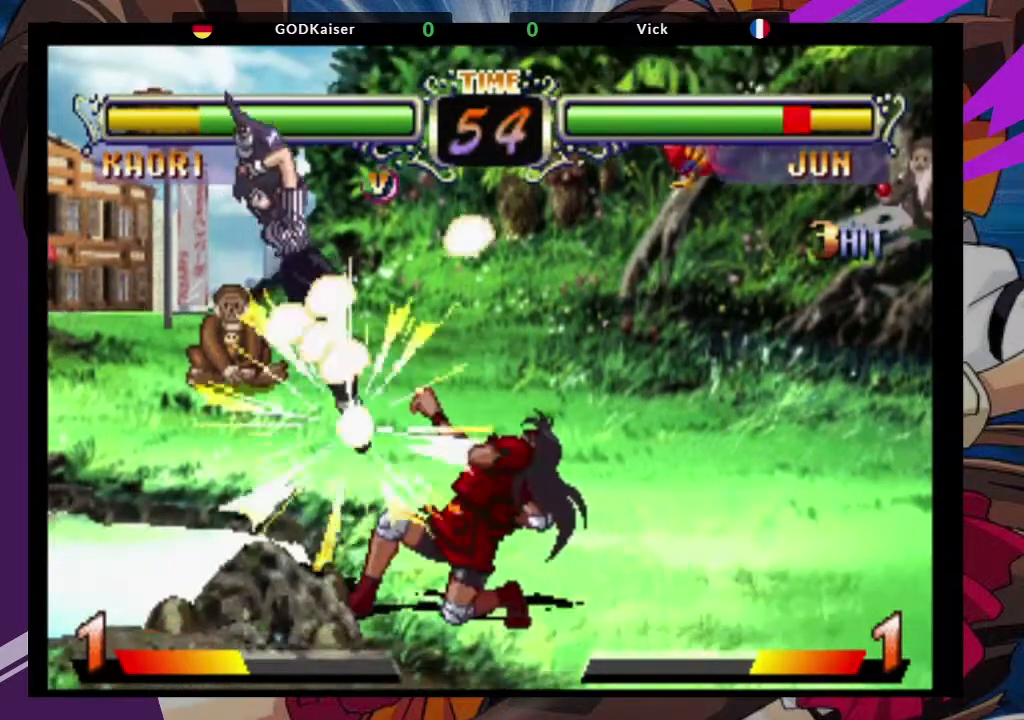
{"buttons": [], "left_stick": "down-right", "events": [[183, "left_stick", "down-right"]]}
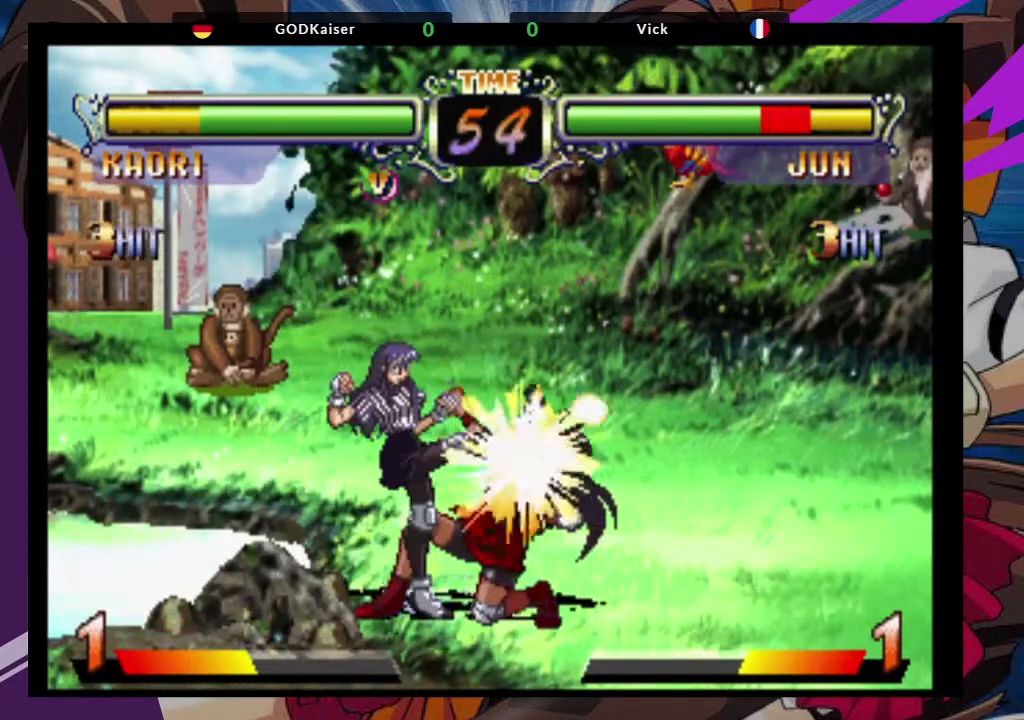
{"buttons": [], "left_stick": "down-right", "events": []}
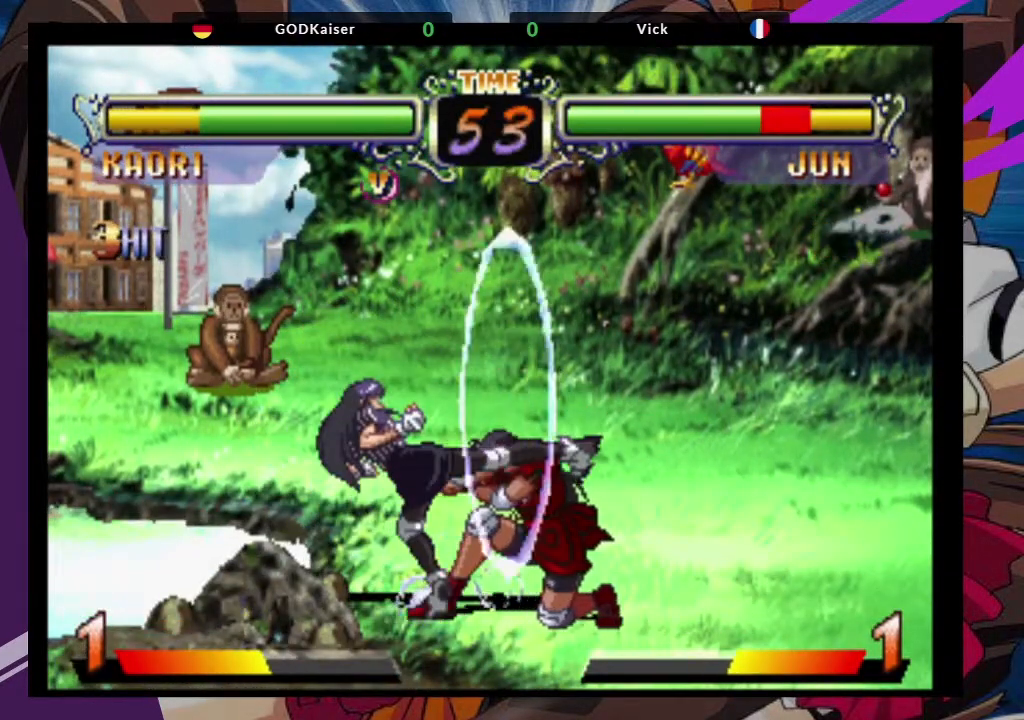
{"buttons": [], "left_stick": "right", "events": [[317, "left_stick", "right"]]}
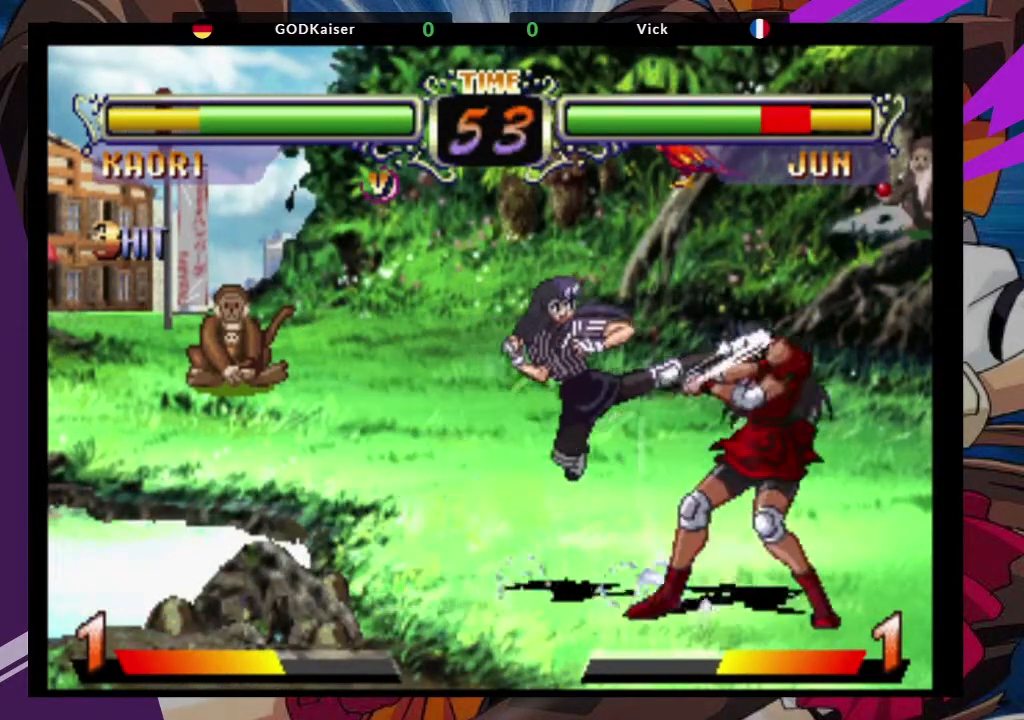
{"buttons": [], "left_stick": "right", "events": []}
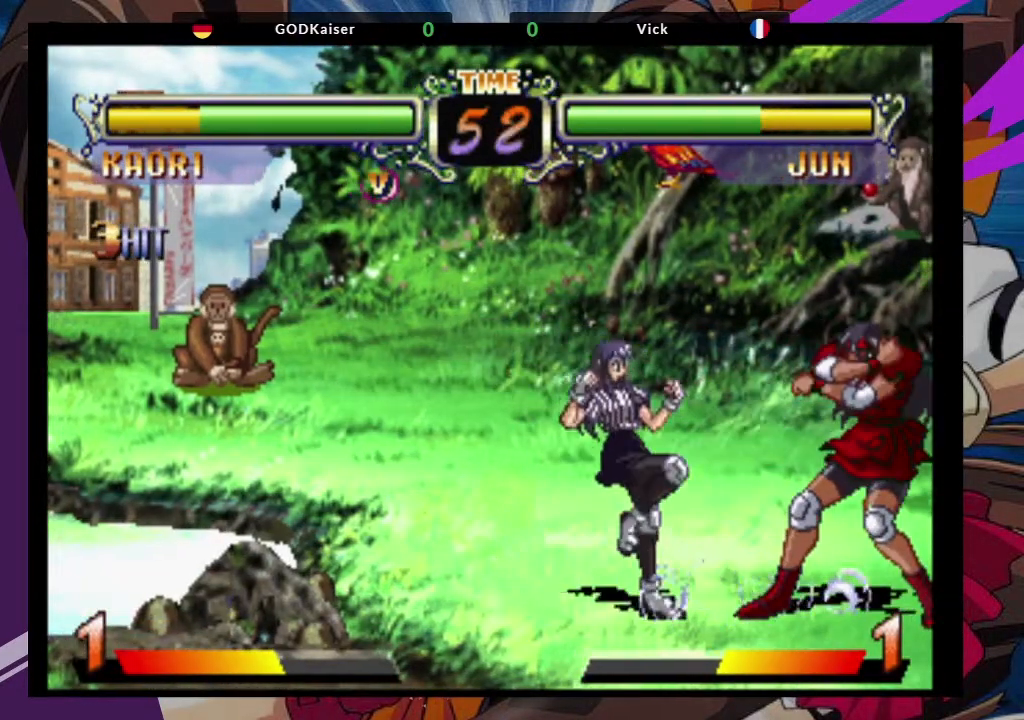
{"buttons": [], "left_stick": "up-right", "events": [[400, "left_stick", "up-right"]]}
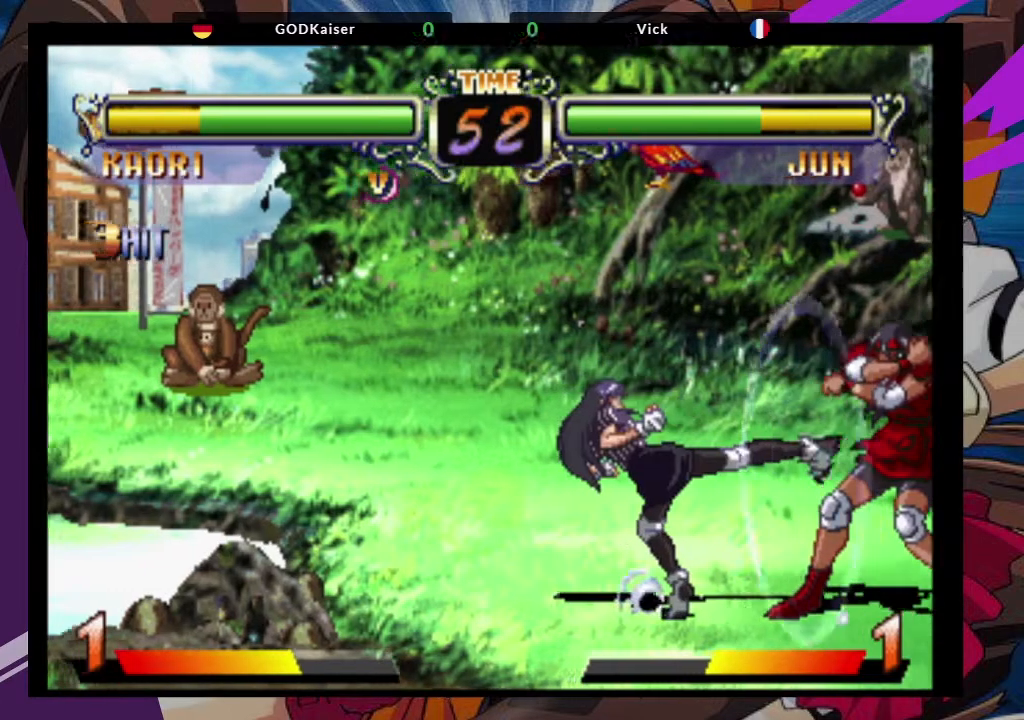
{"buttons": [], "left_stick": "up-right", "events": []}
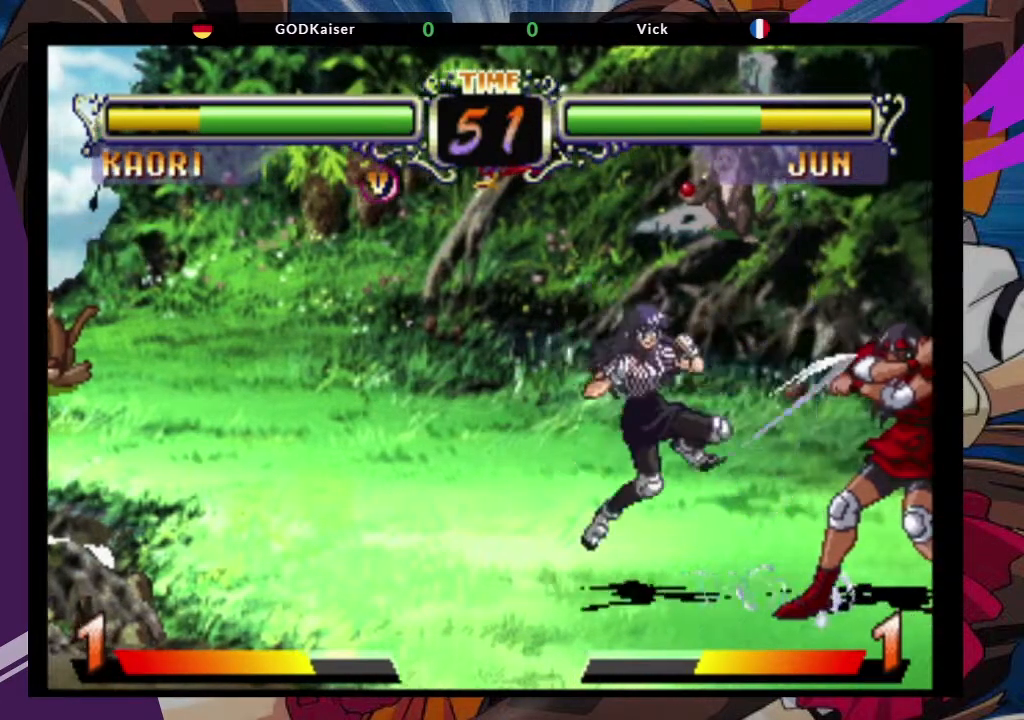
{"buttons": ["CROSS"], "left_stick": "up-right", "events": [[33, "CROSS", "down"], [150, "CROSS", "up"], [500, "CROSS", "down"]]}
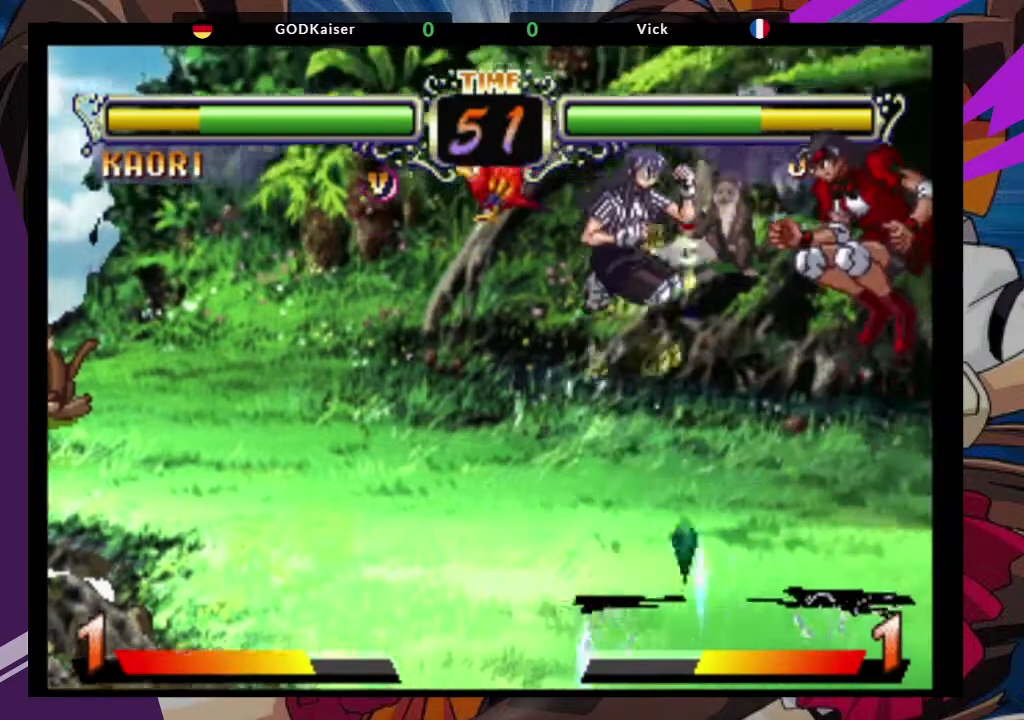
{"buttons": [], "left_stick": "right", "events": [[117, "CROSS", "up"], [200, "left_stick", "right"]]}
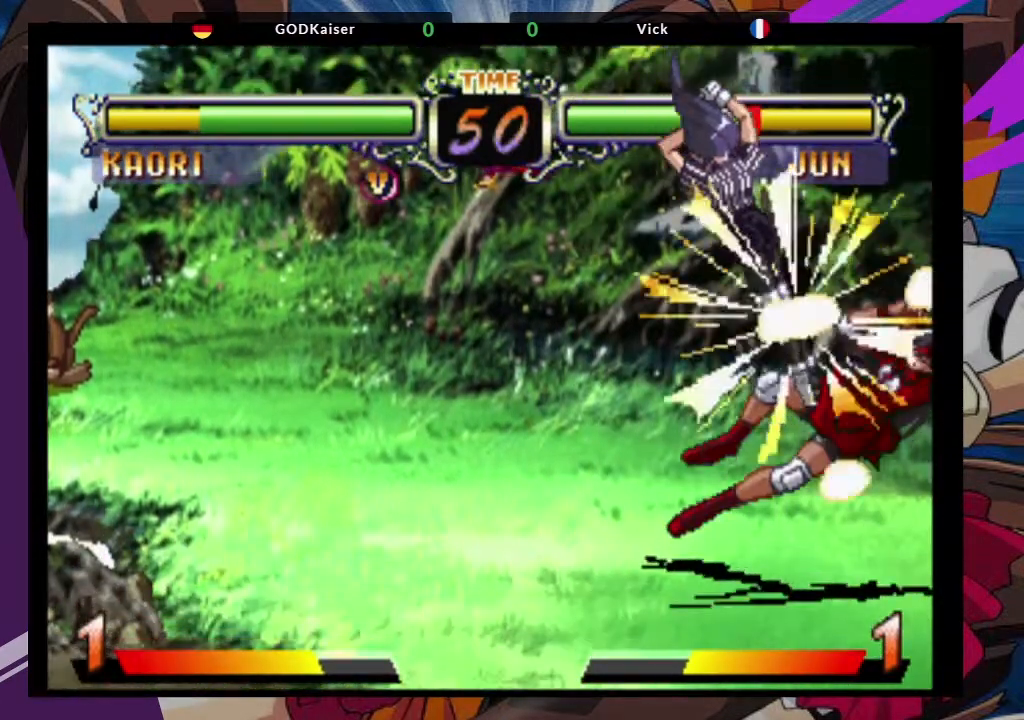
{"buttons": ["TRIANGLE"], "left_stick": "right", "events": [[467, "TRIANGLE", "down"]]}
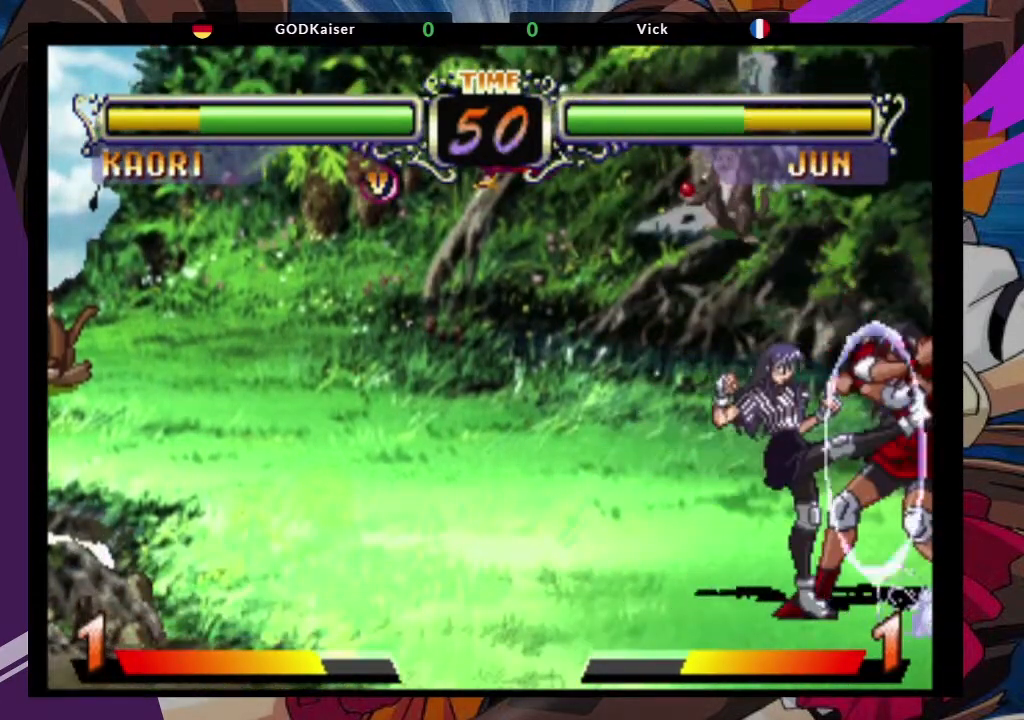
{"buttons": [], "left_stick": "right", "events": [[67, "TRIANGLE", "up"], [117, "TRIANGLE", "down"], [233, "TRIANGLE", "up"]]}
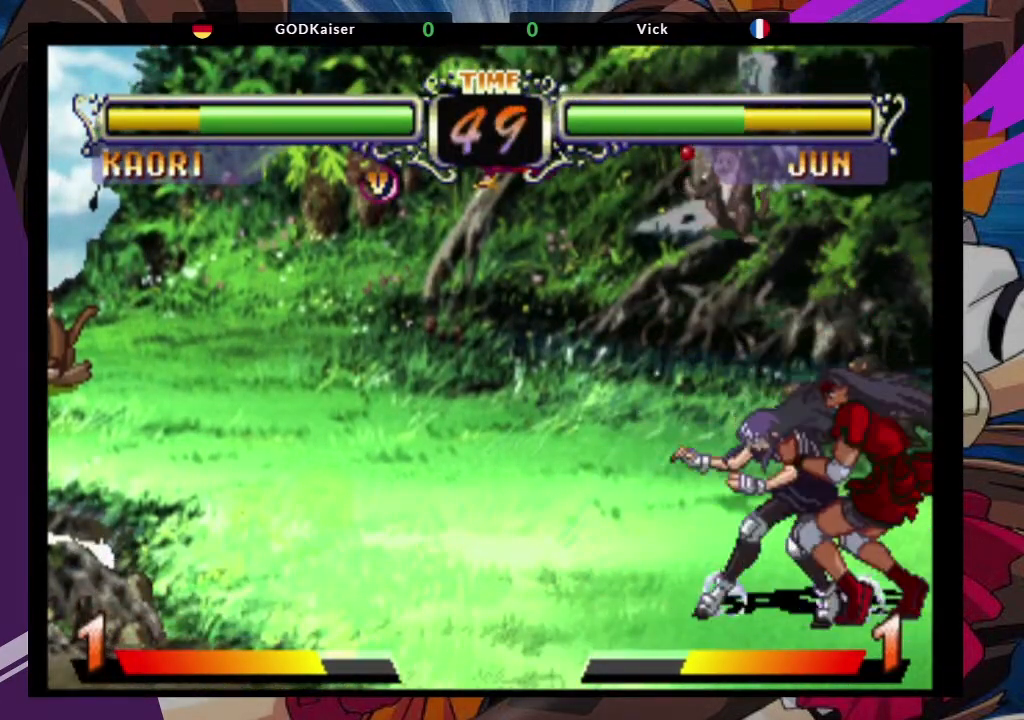
{"buttons": [], "left_stick": "down-right", "events": [[450, "left_stick", "down-right"]]}